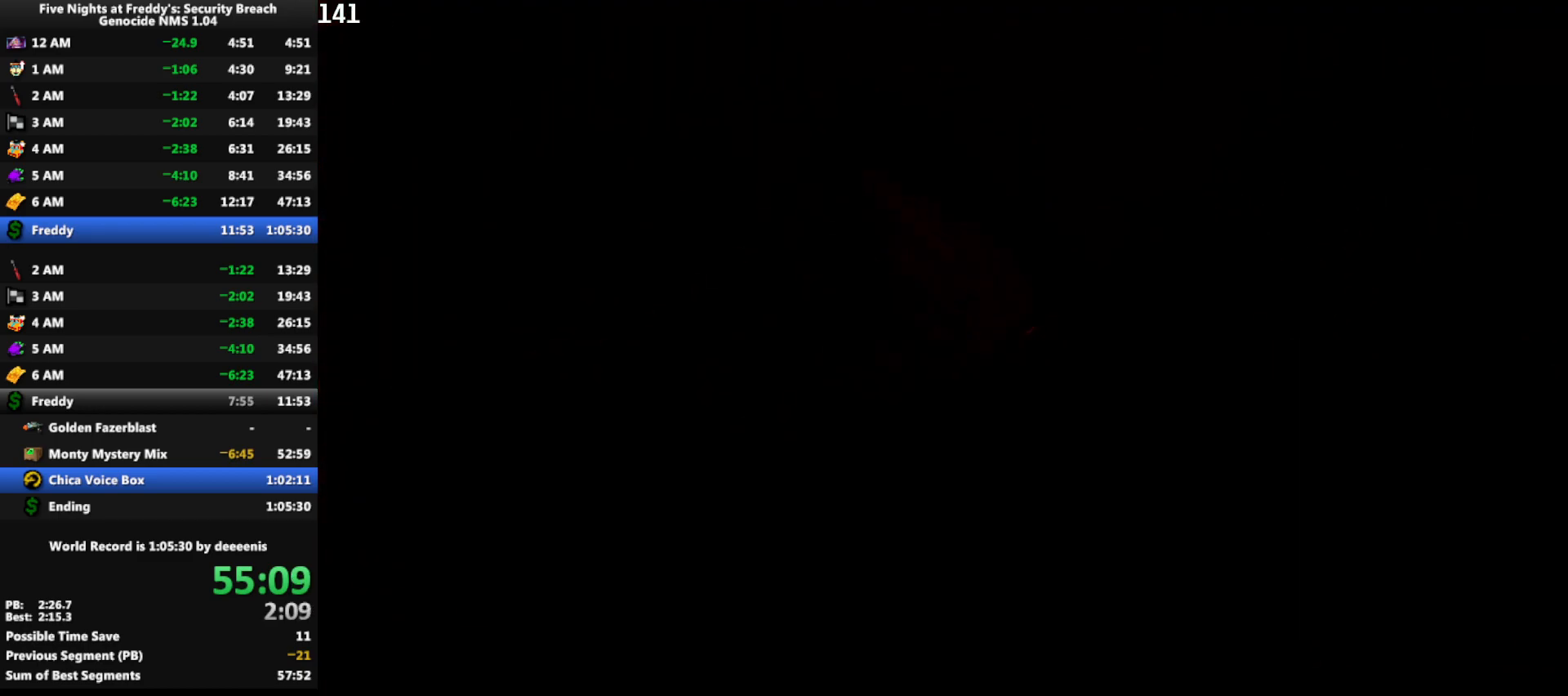
Gameplay with keyboard and mouse; each line is a JSON object with the keys and mouse buttons held at the frame after it. "events" lists presses ("down") and releases ("up") of "1", "2", "3", "4", "5", "a", "alt", "b", "c", "ctrl", "d", "e", "f", "g", "q", "r", "s", "shift", "space", "t", "tab", "tilde", "v", "w", "x", "z", "mouse_left", "mouse_wheel", "mouse_right", "mouse_mb4" and "mouse_mb5" between this image and that frame as [ms after this image, input, new state], when the widget could be followed in between. "mouse_left", "mouse_wheel", "mouse_right", "mouse_mb4", "mouse_mb5" = the "left", "wheel", "right", "mb4", "mb5" buttons of the "mouse" list. No other keys are recorded. "wheel" means that the mouse wheel is clicked or scrolled. Mouse movement is not recorded.
{"keys": ["w"], "mouse": [], "events": [[333, "w", "down"]]}
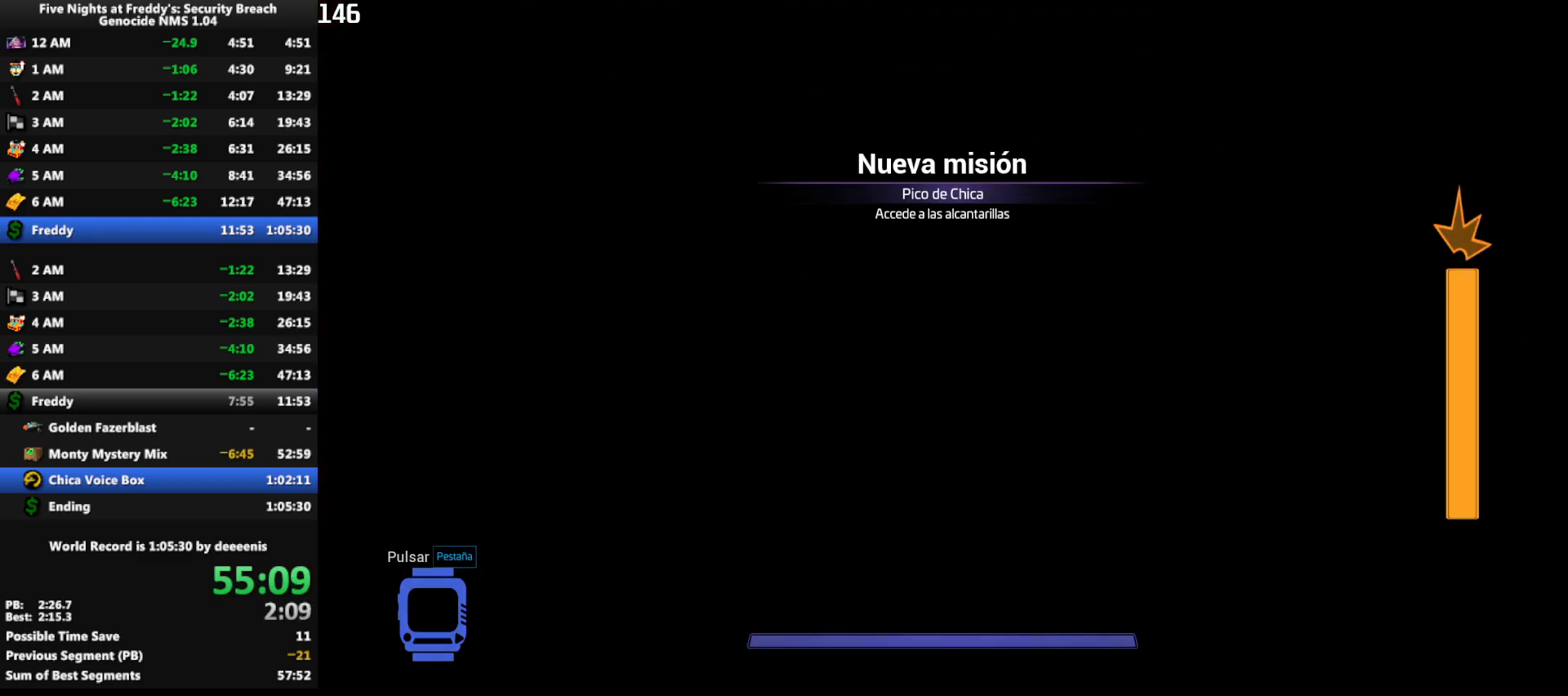
{"keys": ["w"], "mouse": [], "events": []}
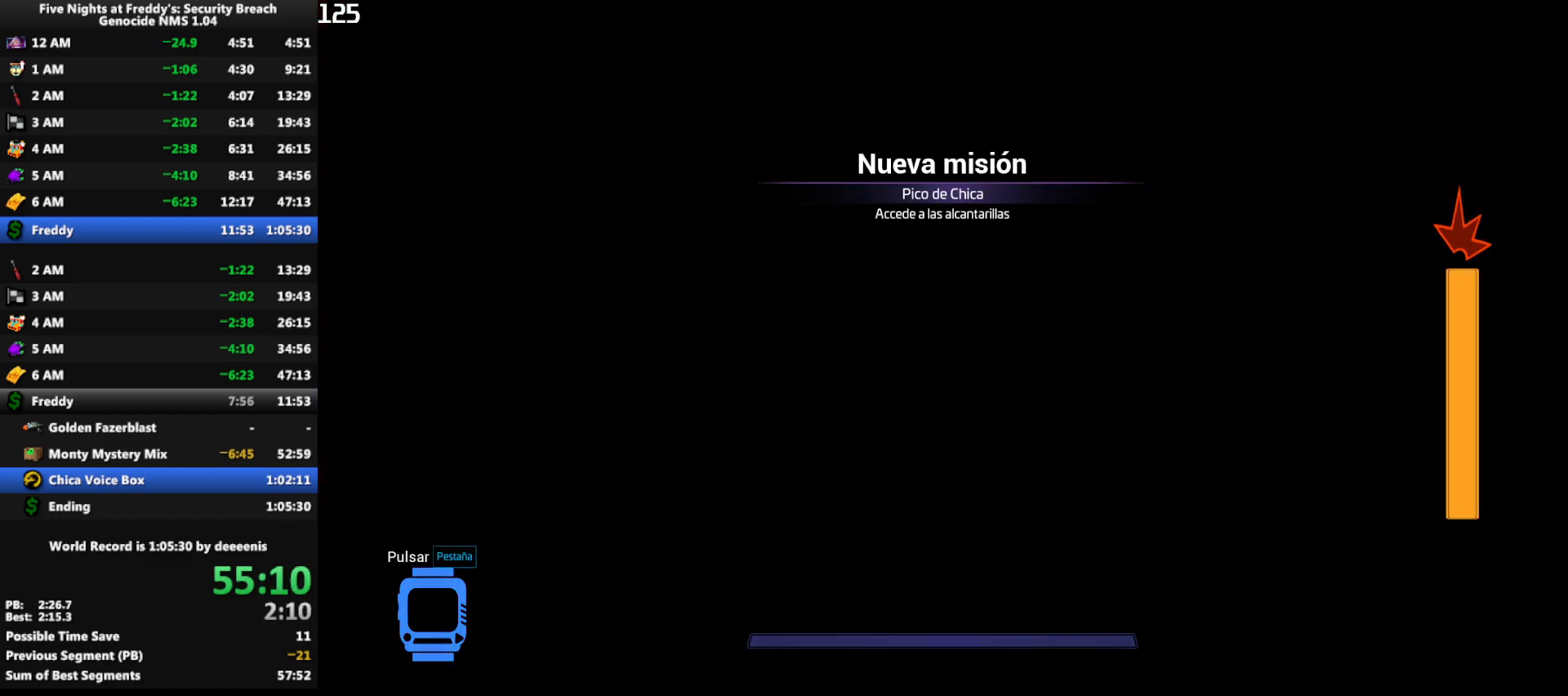
{"keys": ["w"], "mouse": [], "events": []}
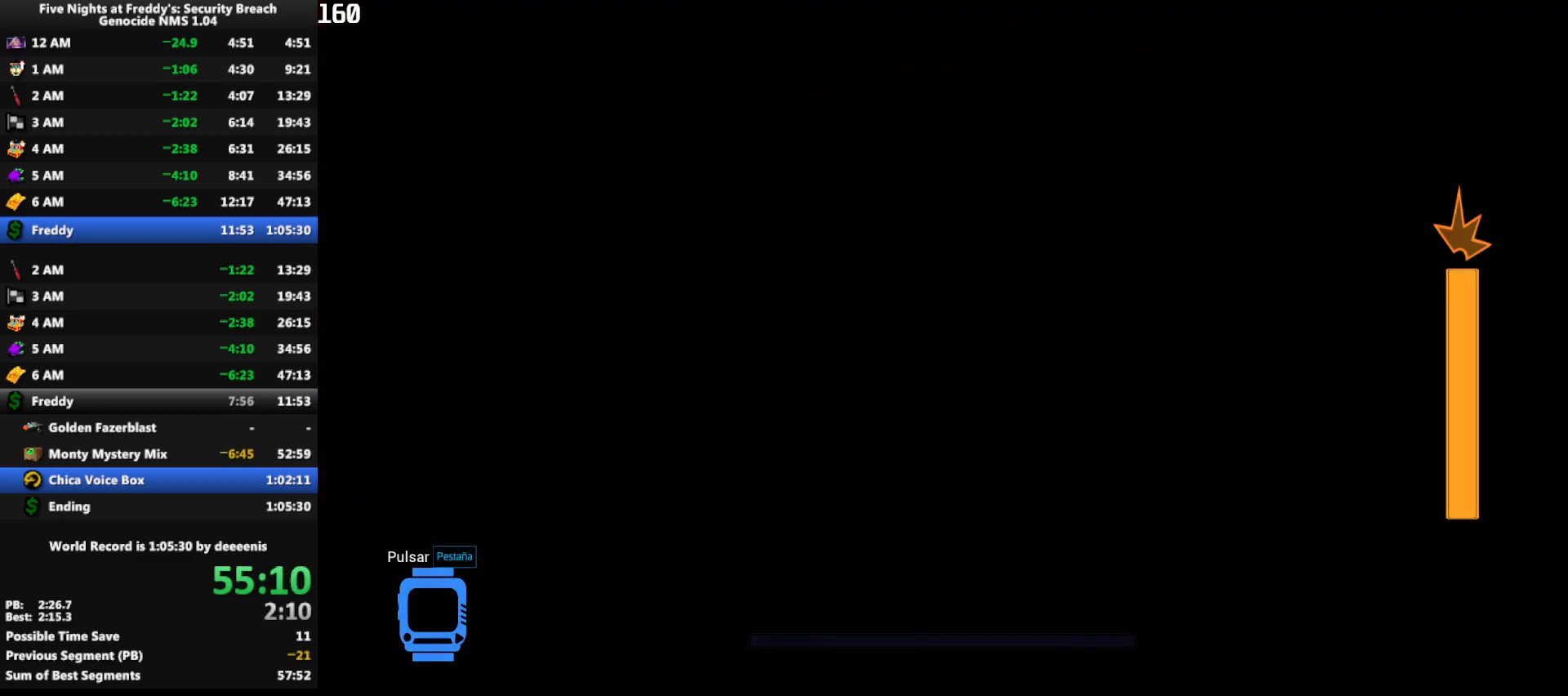
{"keys": ["w"], "mouse": [], "events": []}
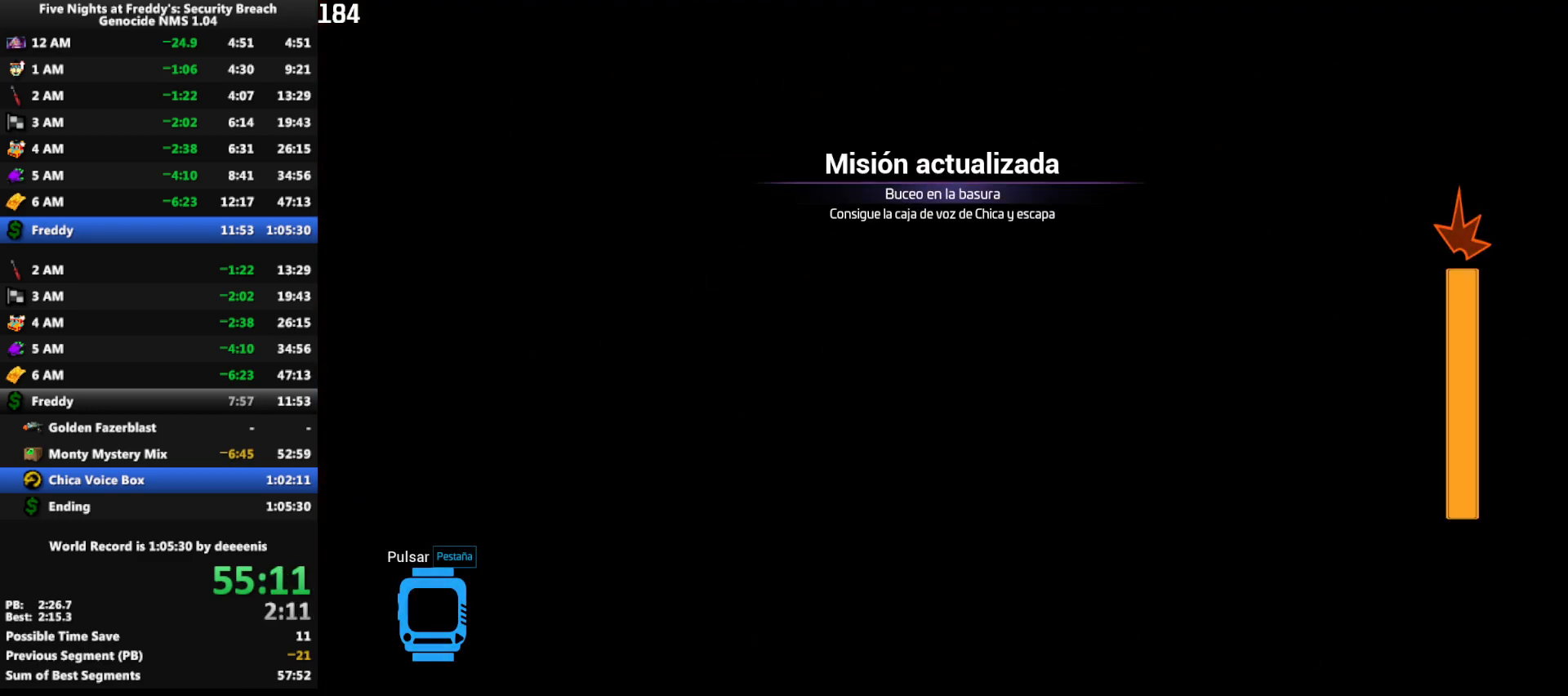
{"keys": ["w"], "mouse": [], "events": []}
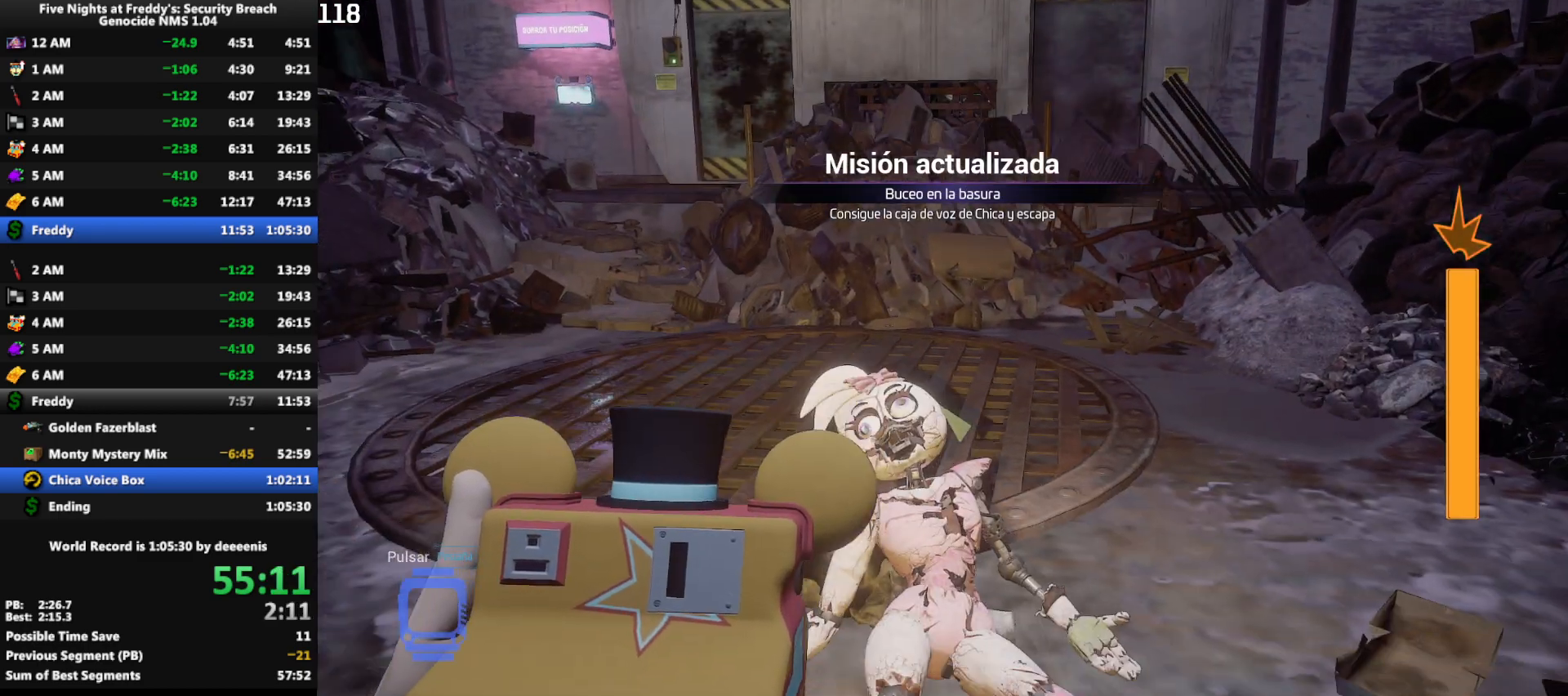
{"keys": ["shift", "w"], "mouse": [], "events": [[100, "a", "down"], [100, "shift", "down"], [283, "a", "up"]]}
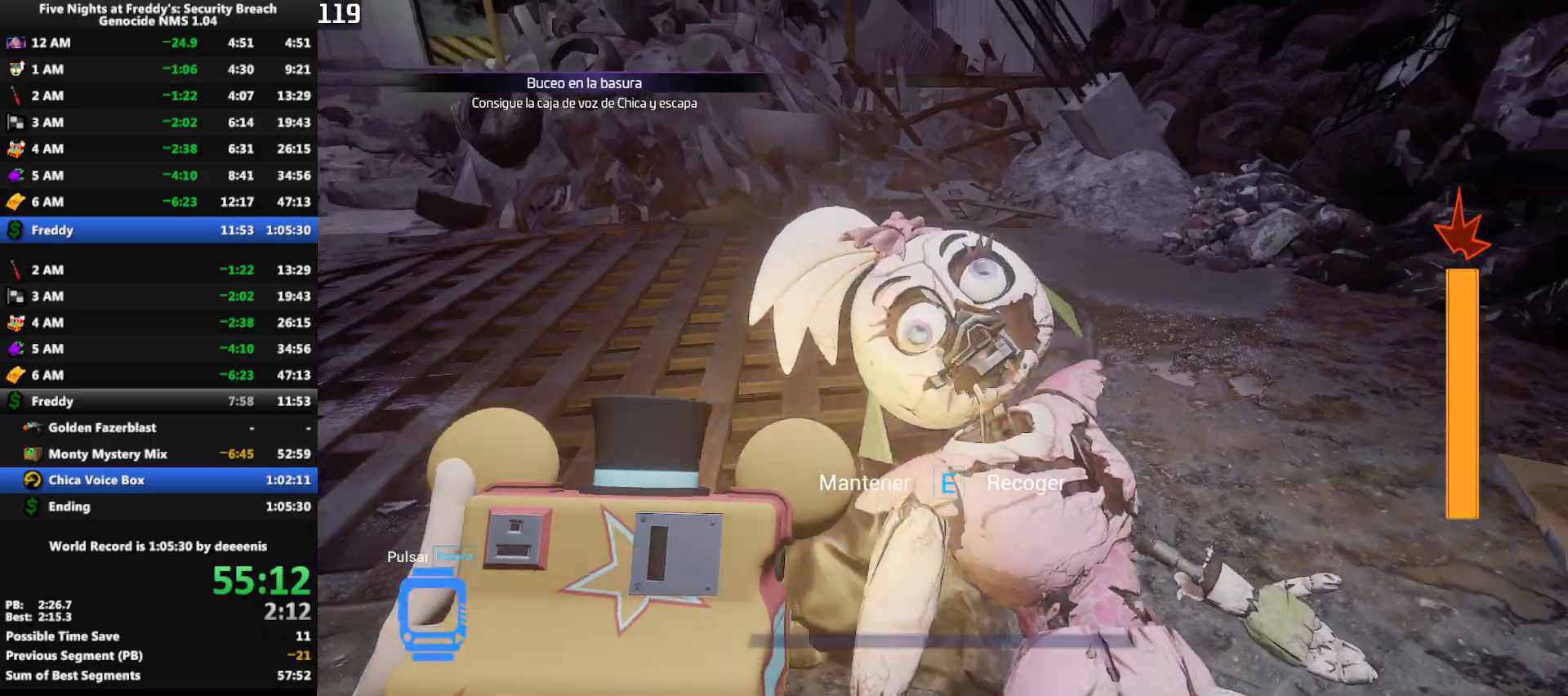
{"keys": ["a", "e"], "mouse": [], "events": [[67, "e", "down"], [67, "shift", "up"], [67, "w", "up"], [383, "a", "down"]]}
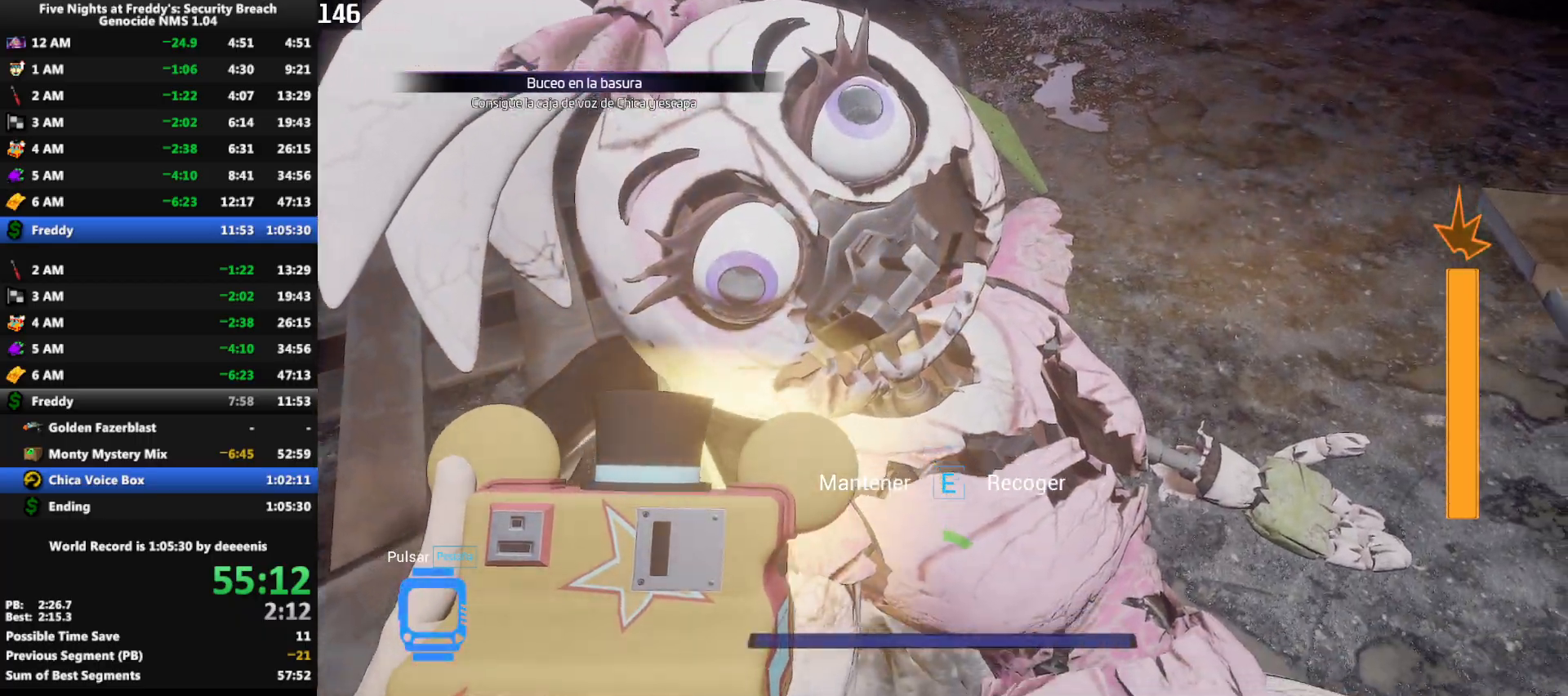
{"keys": ["e"], "mouse": [], "events": [[33, "a", "up"], [167, "s", "down"], [317, "s", "up"]]}
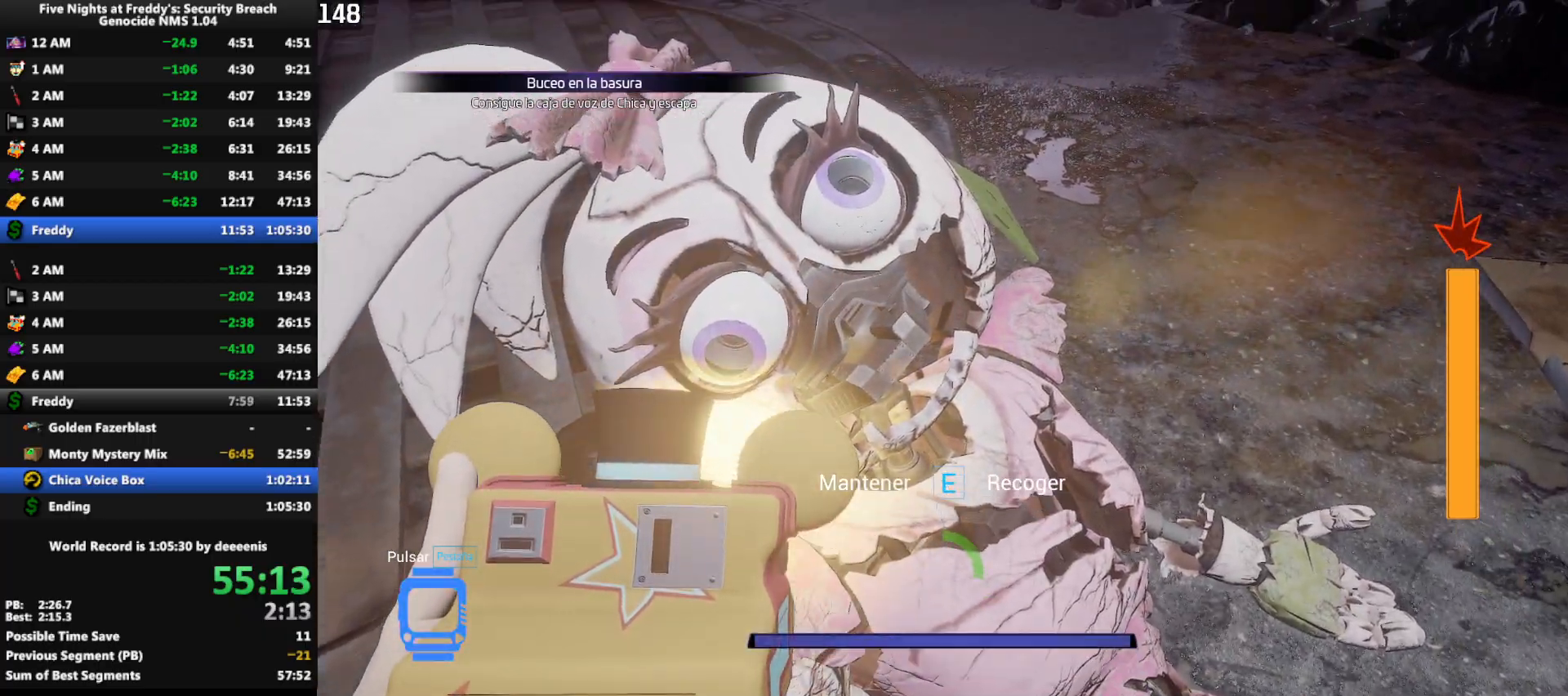
{"keys": ["e"], "mouse": [], "events": [[50, "s", "down"], [133, "s", "up"]]}
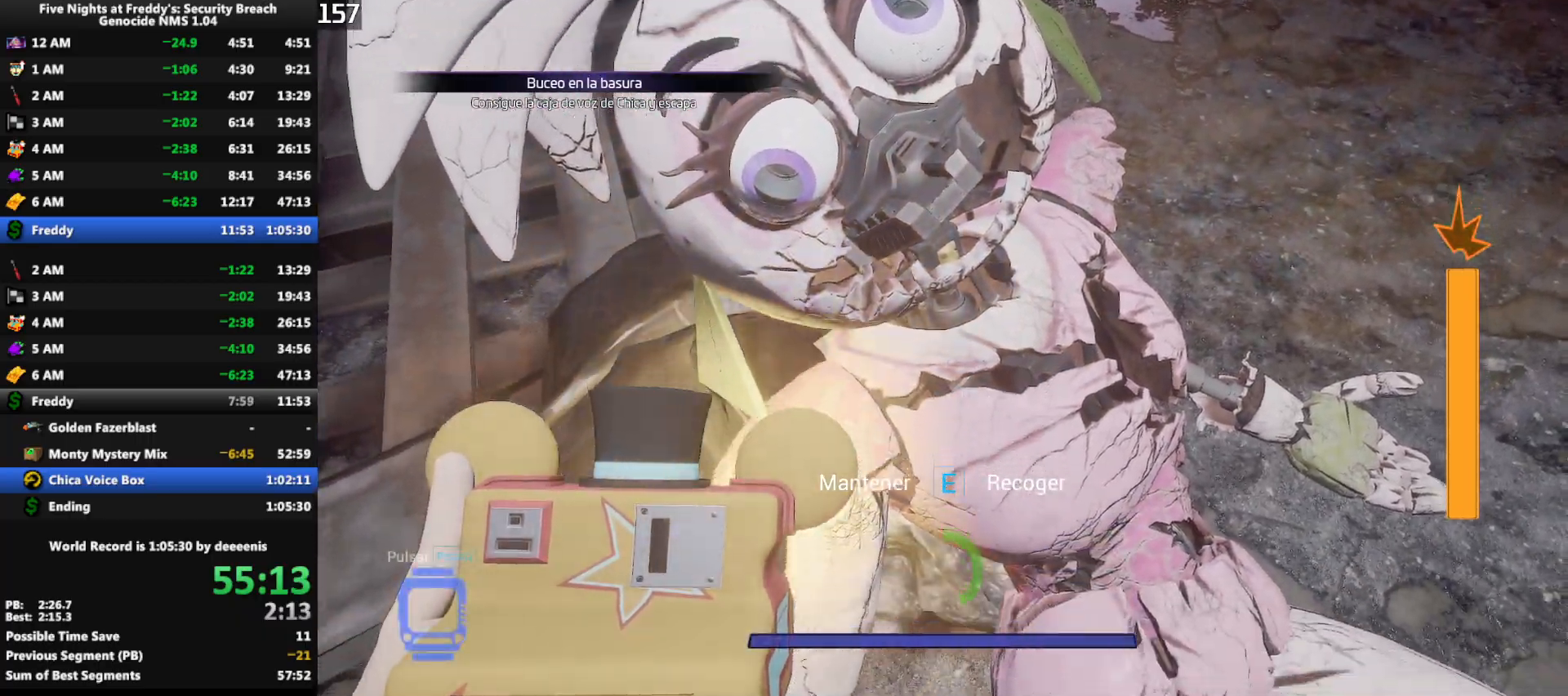
{"keys": ["e"], "mouse": [], "events": [[17, "a", "down"], [17, "space", "down"], [100, "space", "up"], [300, "a", "up"]]}
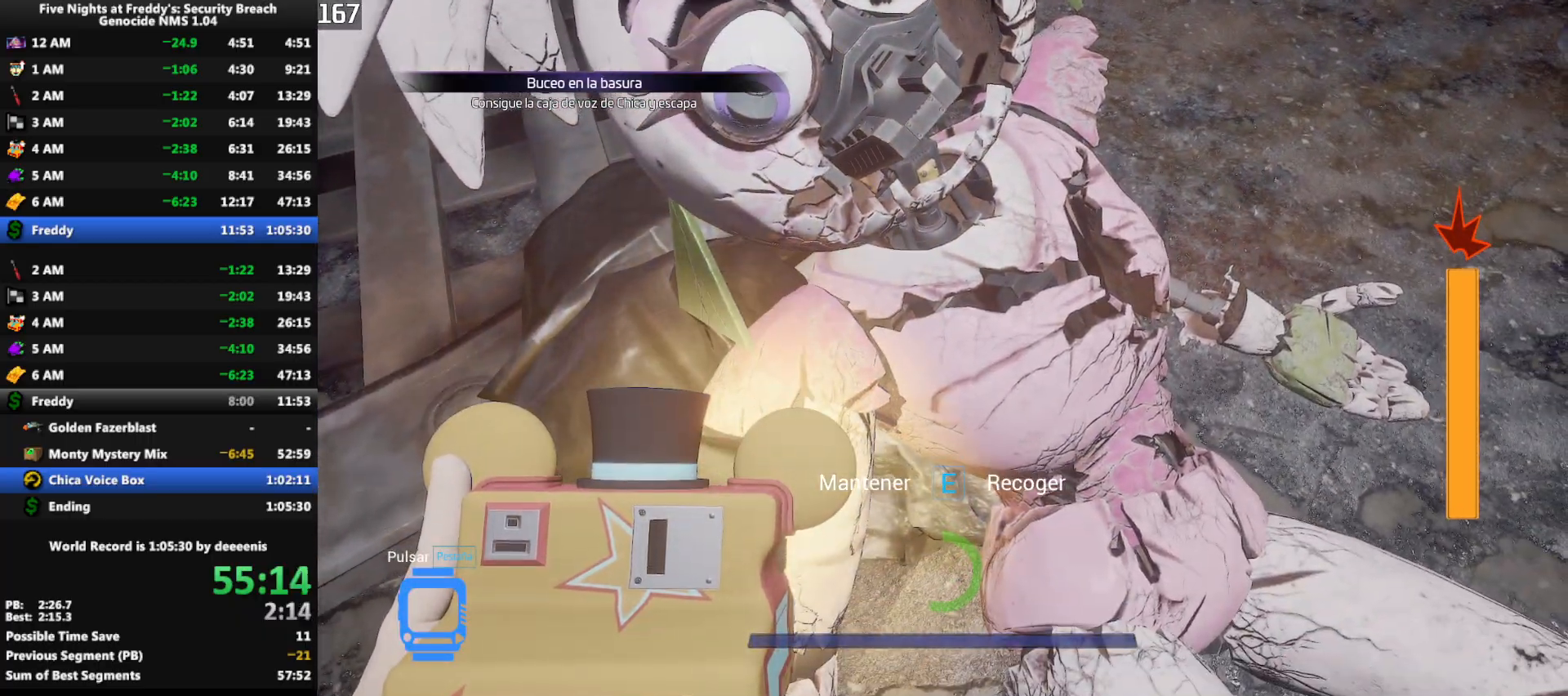
{"keys": ["e"], "mouse": [], "events": [[83, "space", "down"], [167, "space", "up"]]}
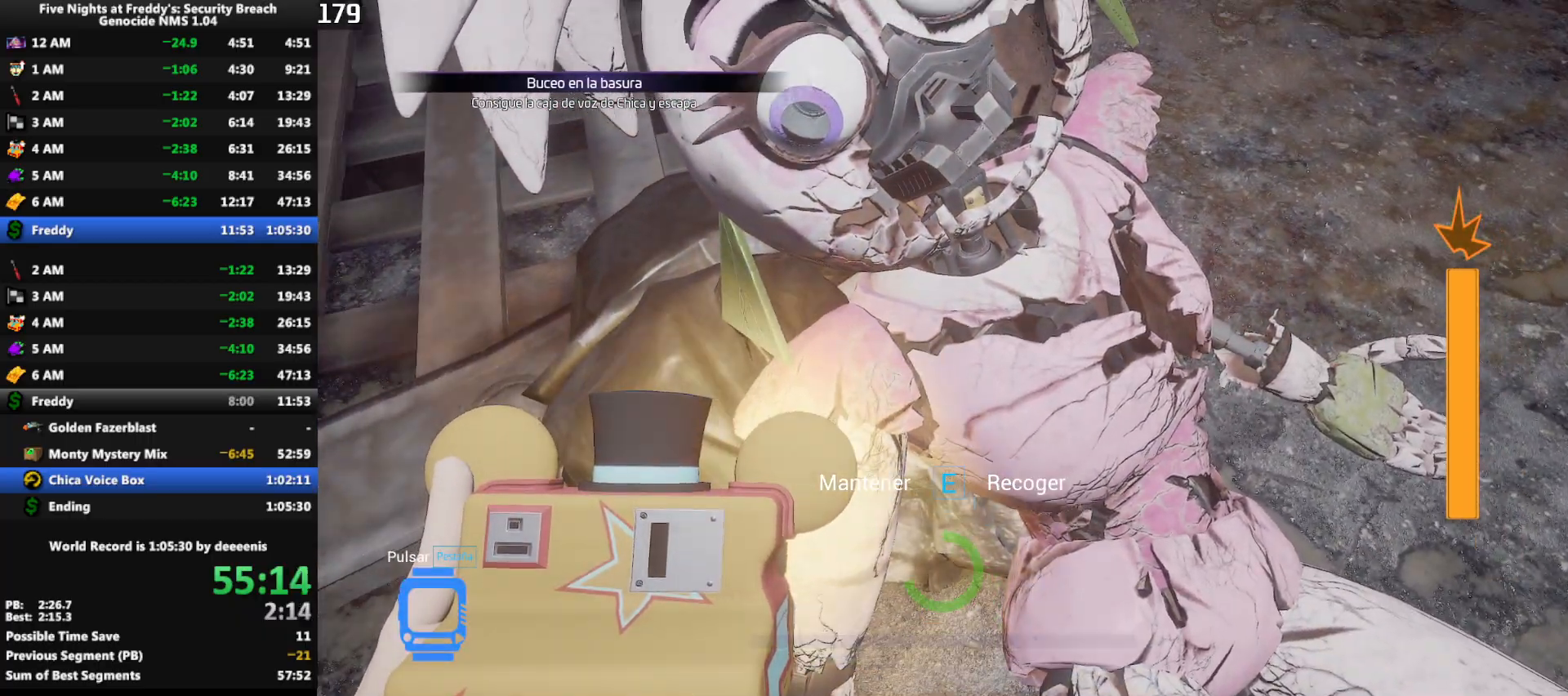
{"keys": ["e"], "mouse": [], "events": []}
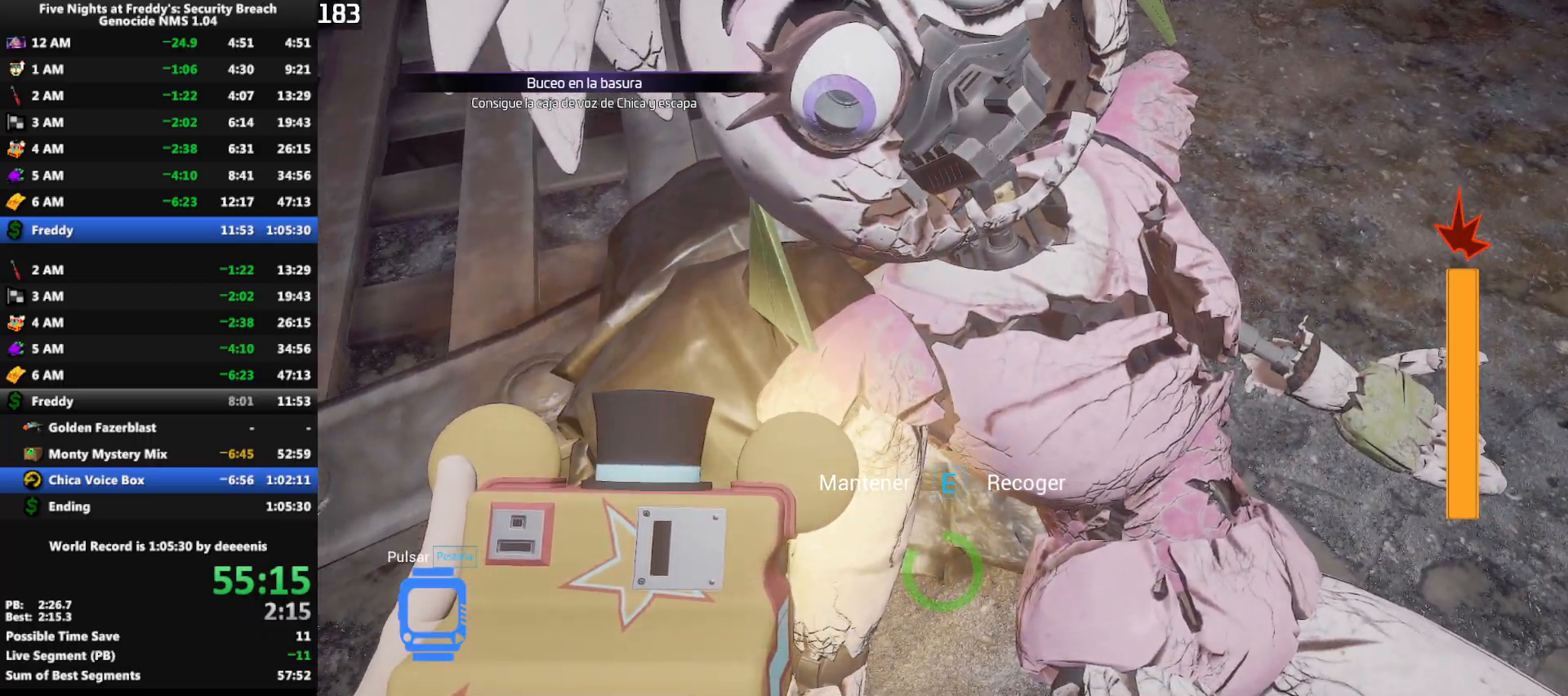
{"keys": ["e"], "mouse": [], "events": []}